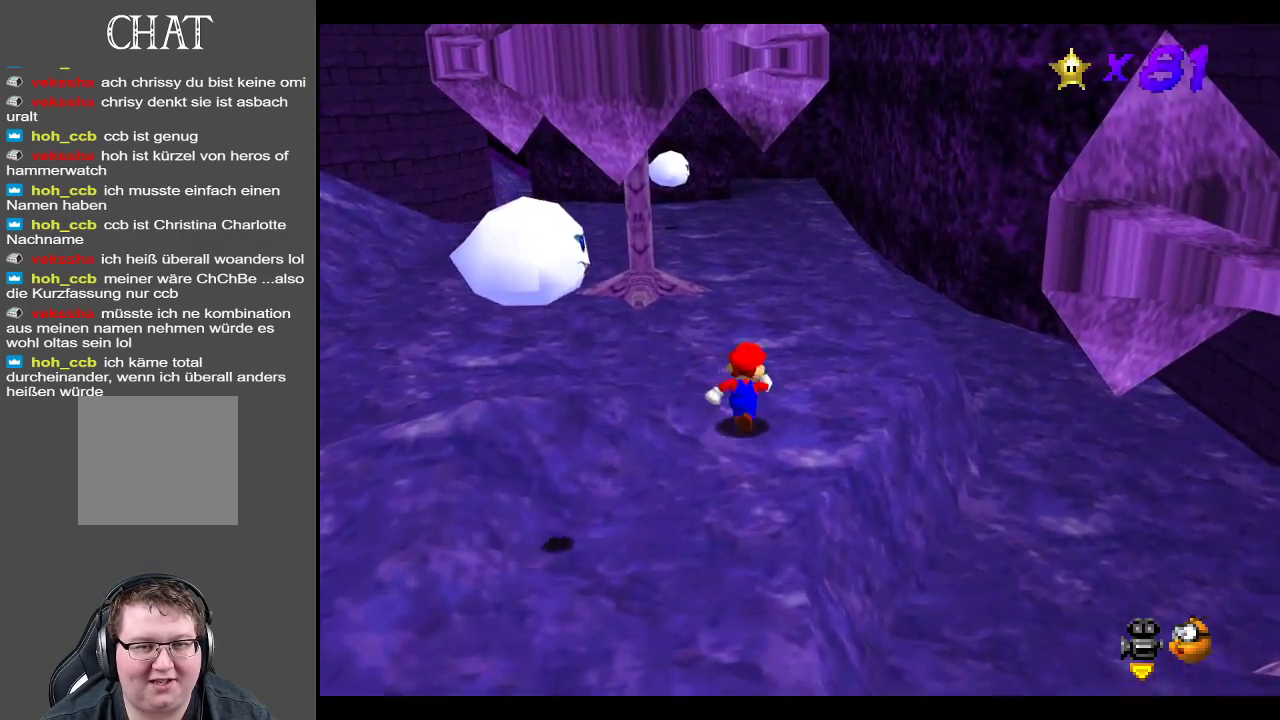
Gameplay with a controller (Xbox layout); each line is a JSON object with the inputs held at the frame after it. "events" lists button and stick changes between this image and that frame as [ms after this image, input, new state], when the widget could be followed in between. Not read: L3 R3.
{"buttons": ["X"], "left_stick": "up", "right_stick": "center", "events": [[433, "X", "down"]]}
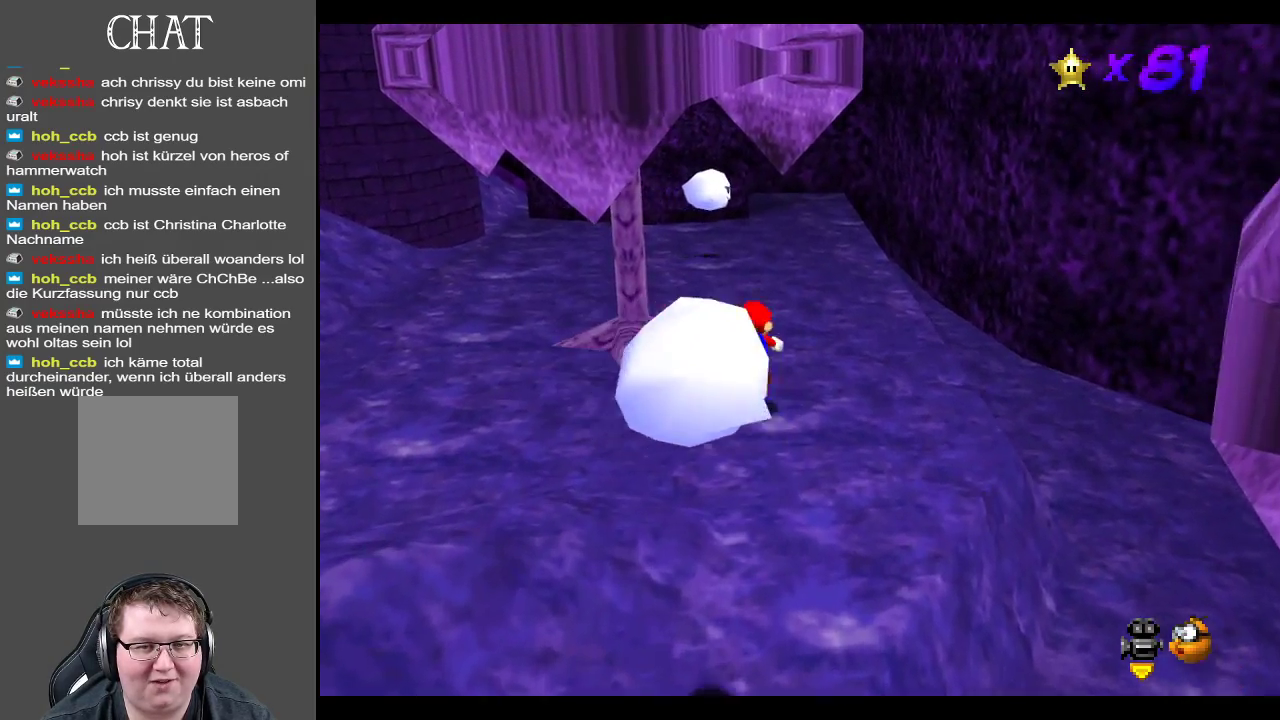
{"buttons": [], "left_stick": "up", "right_stick": "center", "events": [[117, "X", "up"], [367, "A", "down"], [500, "A", "up"]]}
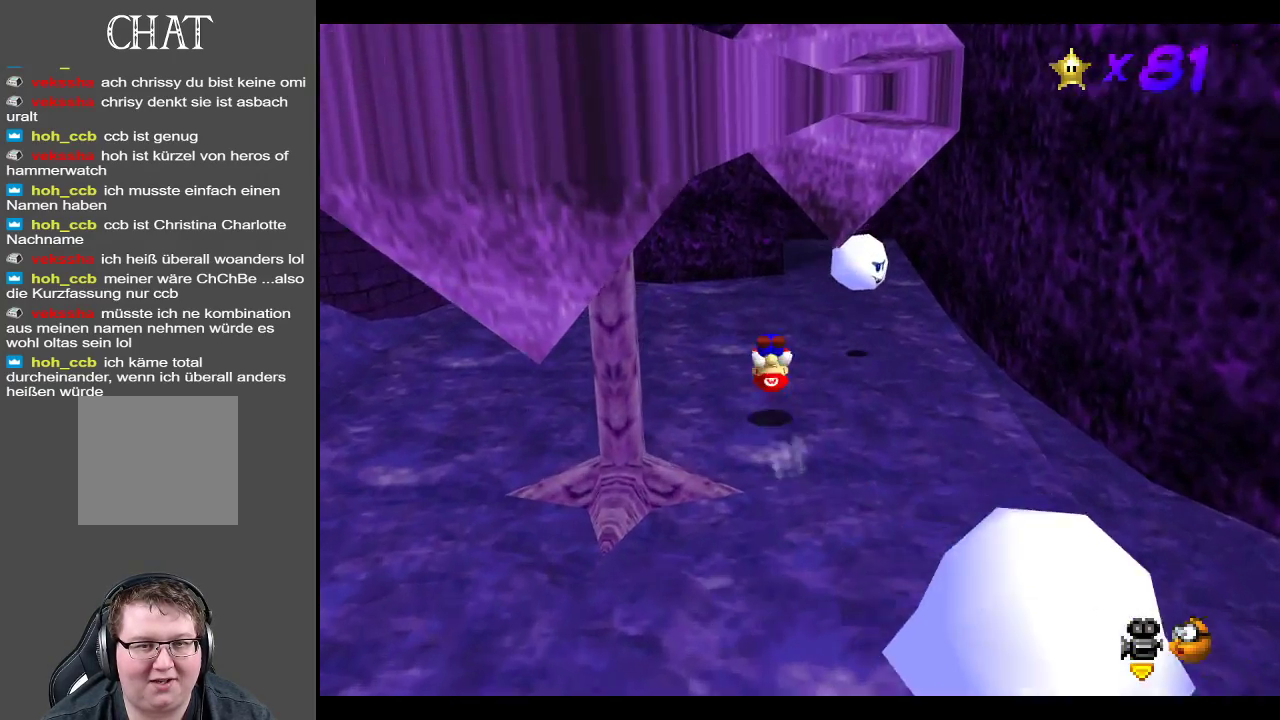
{"buttons": [], "left_stick": "up-right", "right_stick": "center", "events": [[150, "B", "down"], [317, "B", "up"], [500, "left_stick", "up-right"]]}
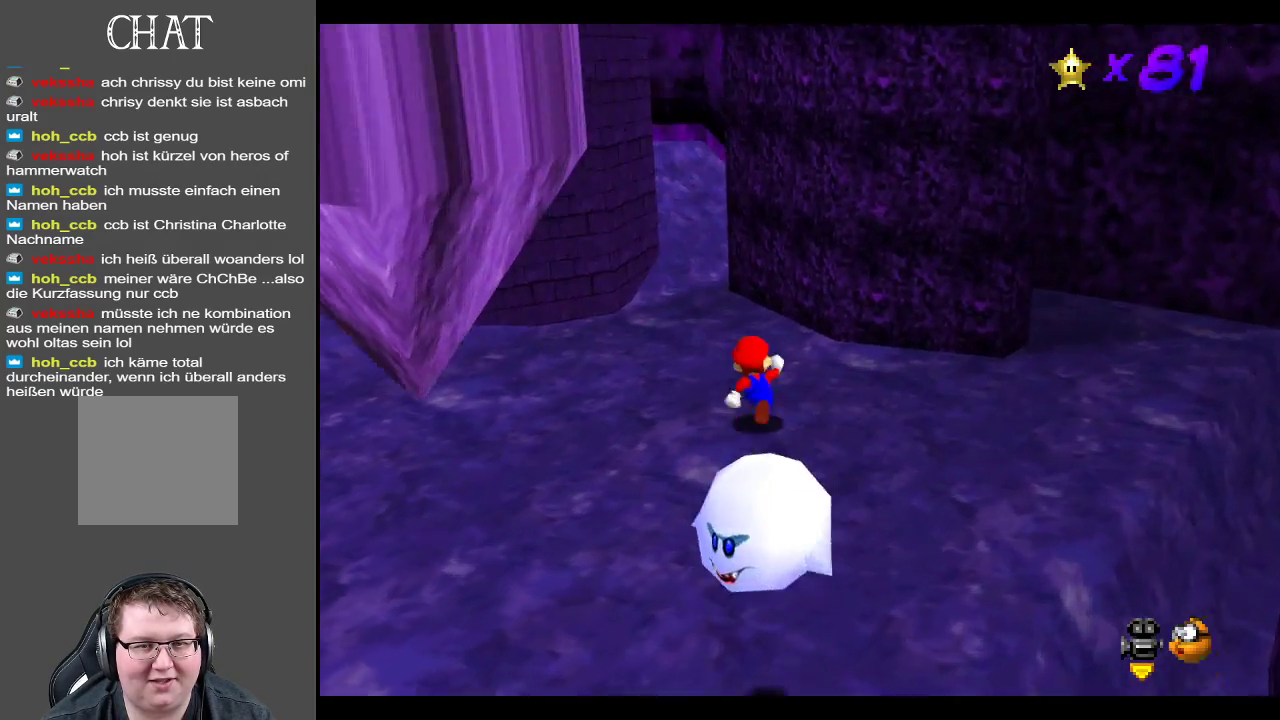
{"buttons": [], "left_stick": "right", "right_stick": "center", "events": [[250, "left_stick", "right"], [333, "B", "down"], [483, "B", "up"]]}
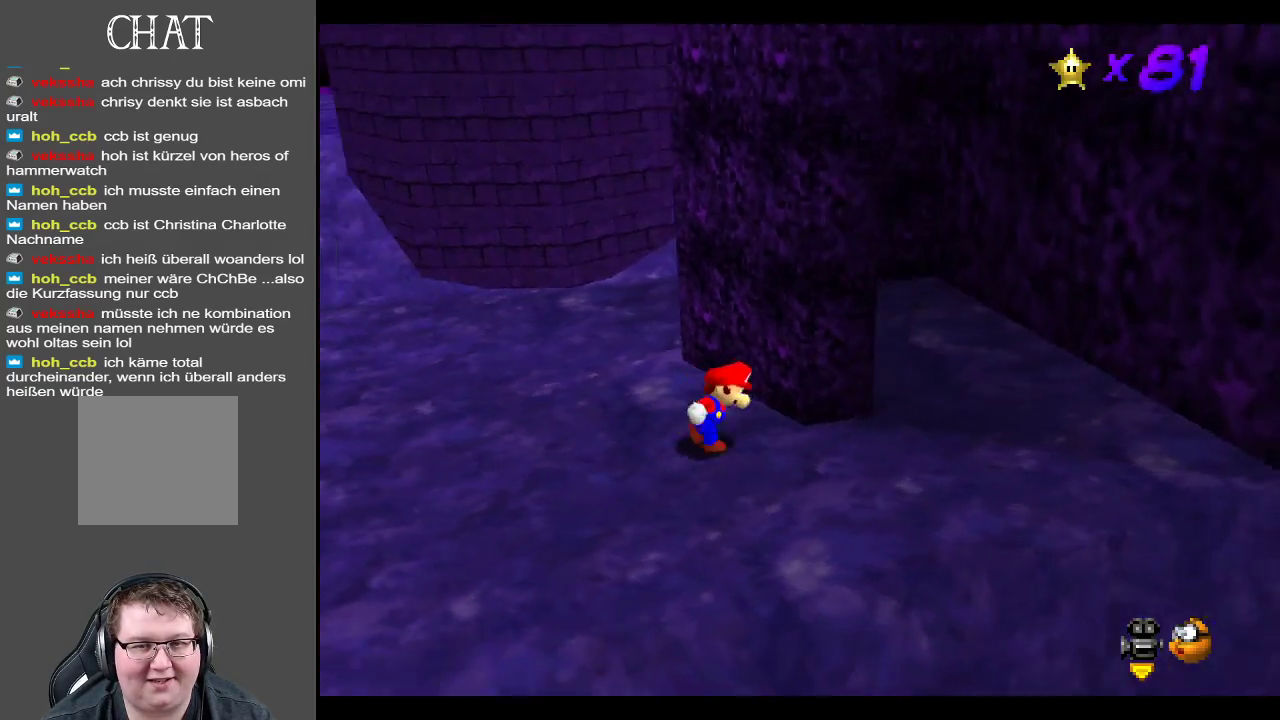
{"buttons": [], "left_stick": "up-right", "right_stick": "center", "events": [[350, "left_stick", "up-right"]]}
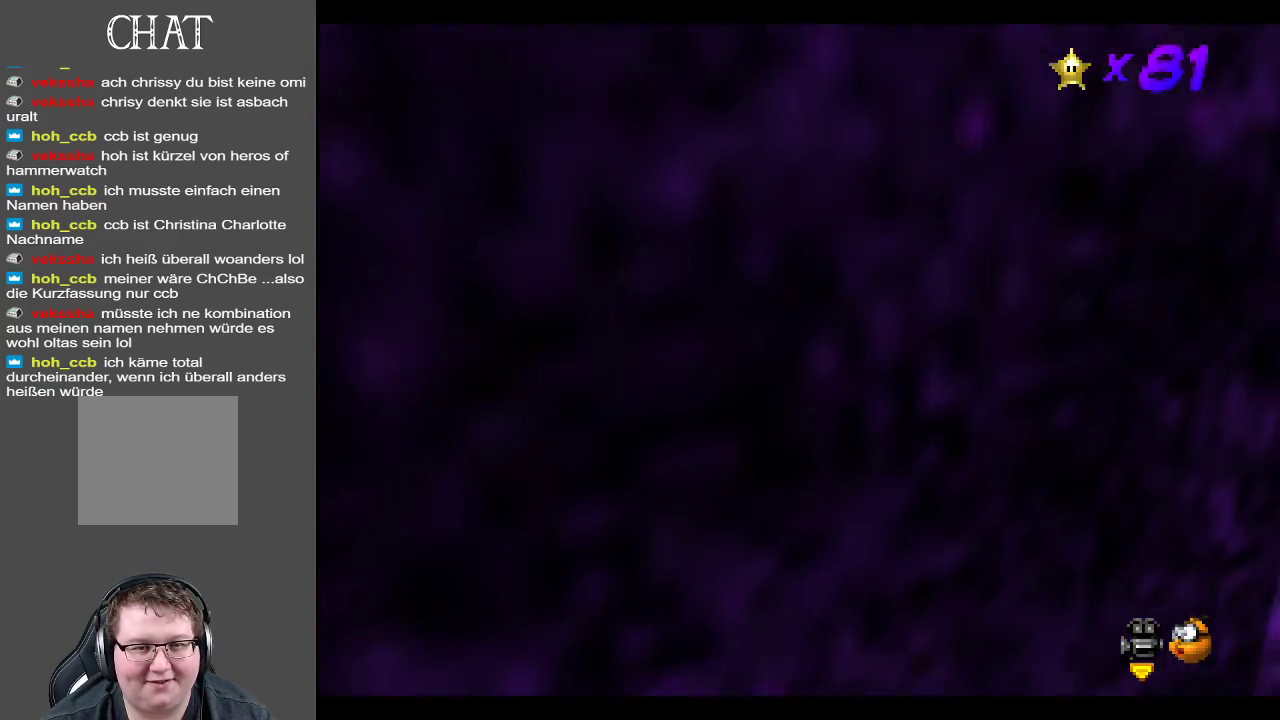
{"buttons": [], "left_stick": "center", "right_stick": "center", "events": [[150, "B", "down"], [167, "left_stick", "center"], [233, "B", "up"]]}
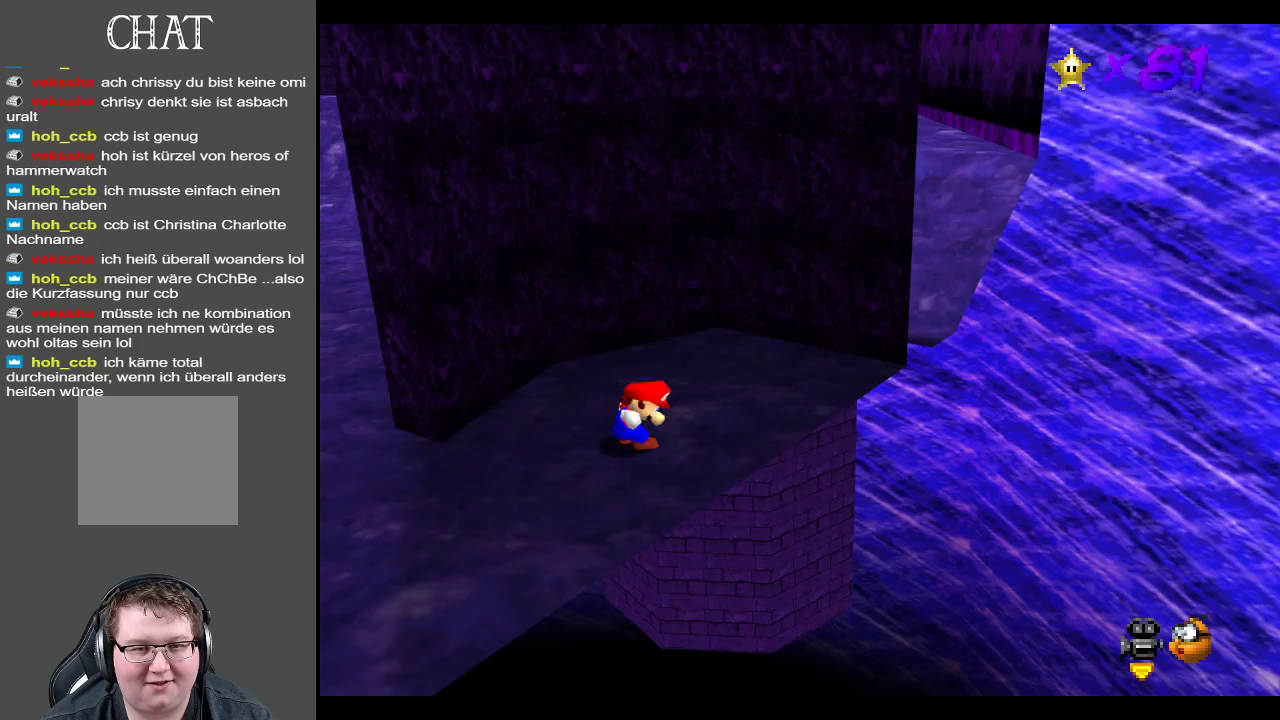
{"buttons": [], "left_stick": "up-left", "right_stick": "center", "events": [[17, "left_stick", "up"], [383, "left_stick", "up-left"]]}
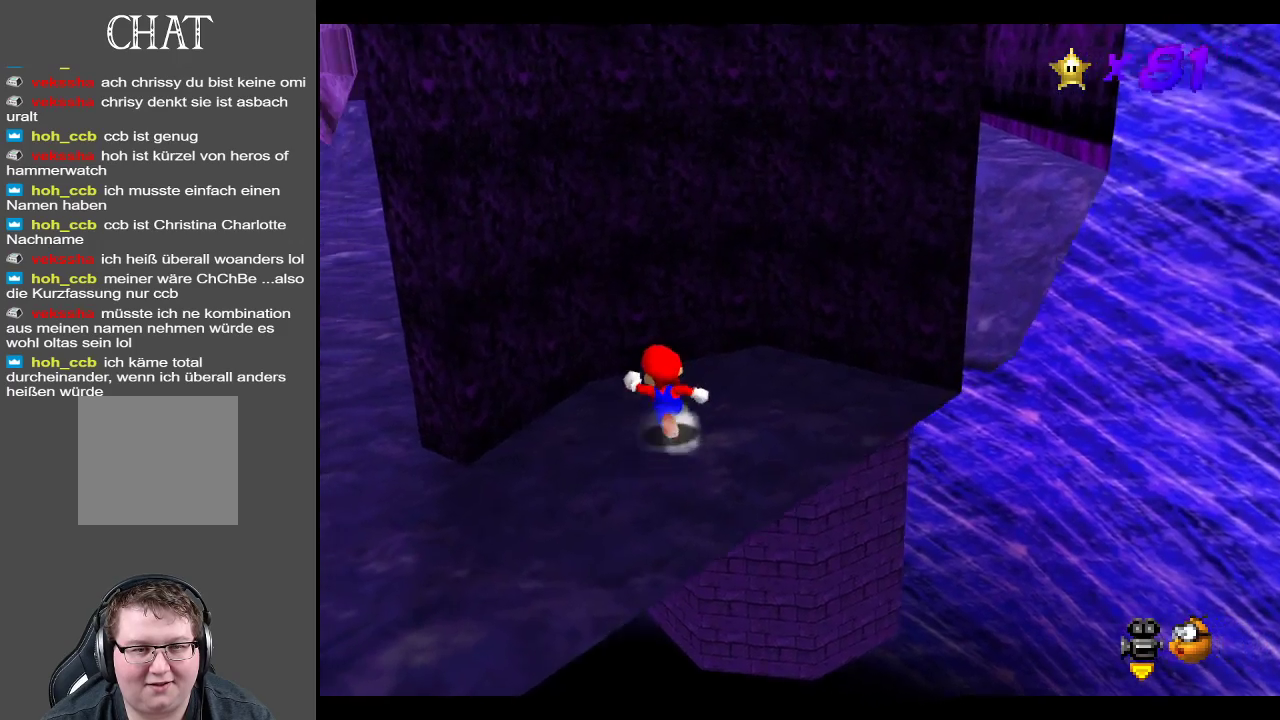
{"buttons": ["A"], "left_stick": "down-right", "right_stick": "center", "events": [[233, "left_stick", "down-right"], [483, "A", "down"]]}
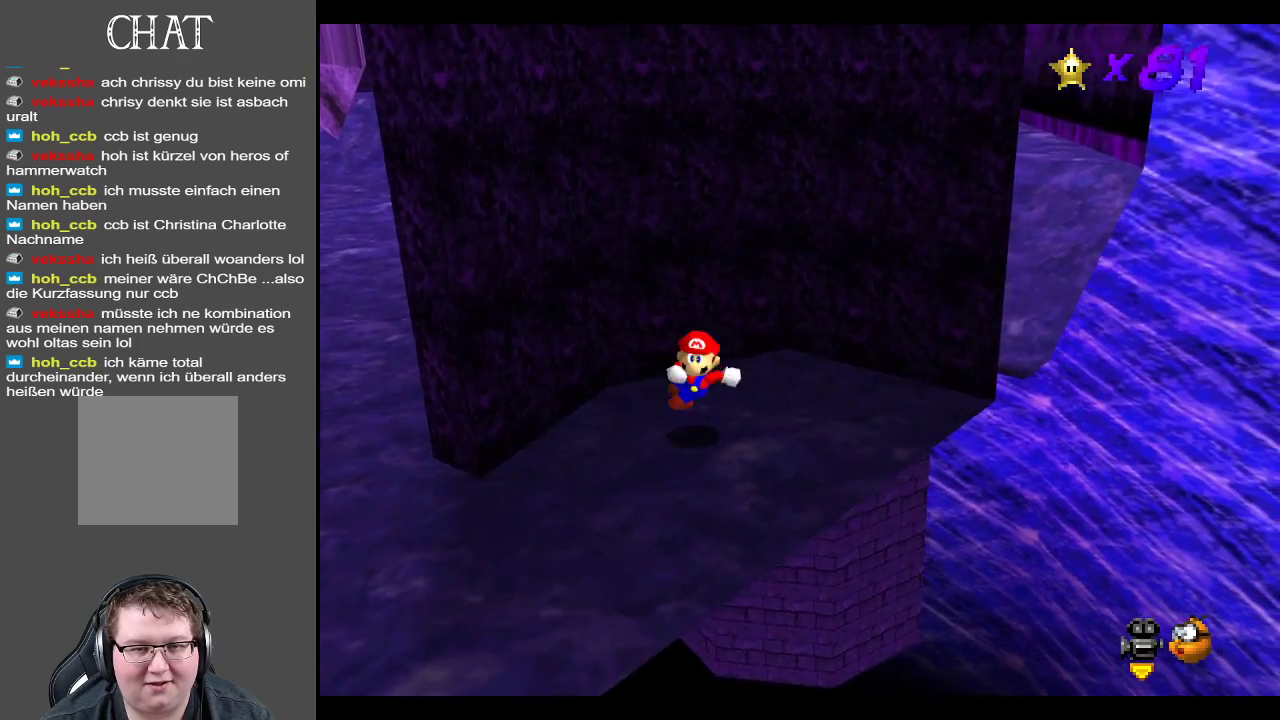
{"buttons": [], "left_stick": "up-left", "right_stick": "center", "events": [[417, "A", "up"], [500, "left_stick", "up-left"]]}
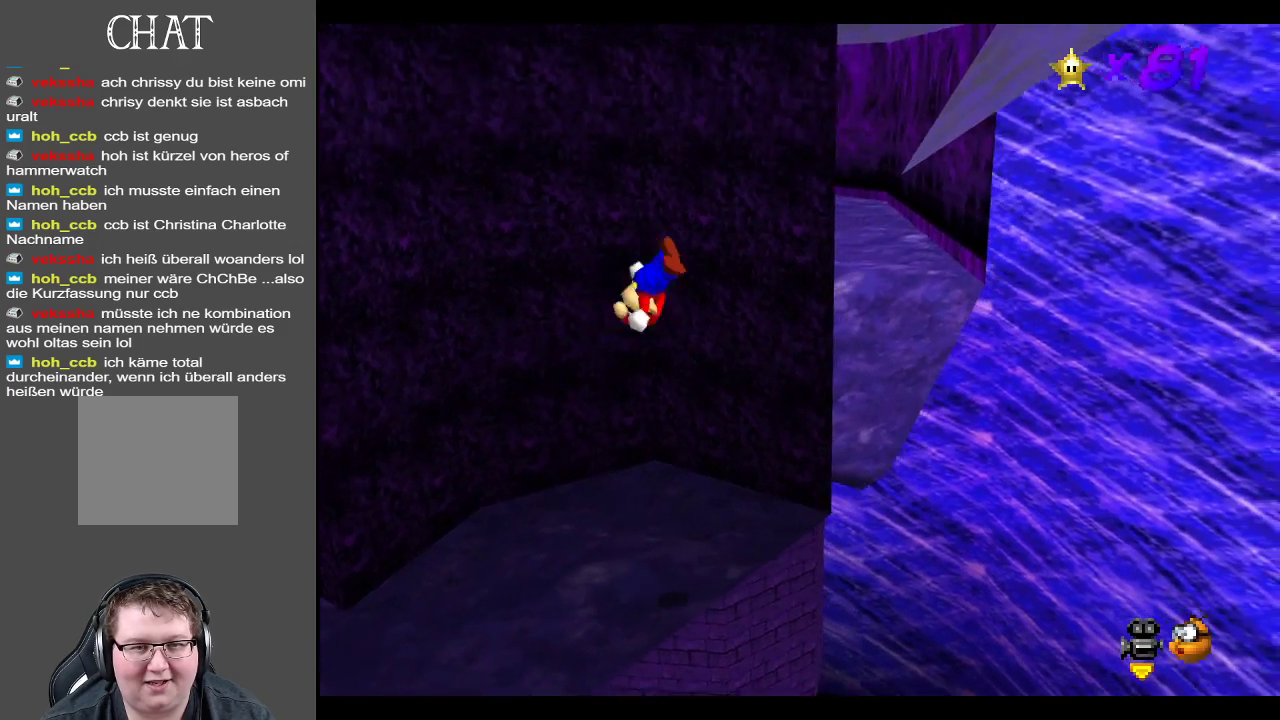
{"buttons": [], "left_stick": "up-left", "right_stick": "center", "events": [[17, "A", "down"], [350, "A", "up"]]}
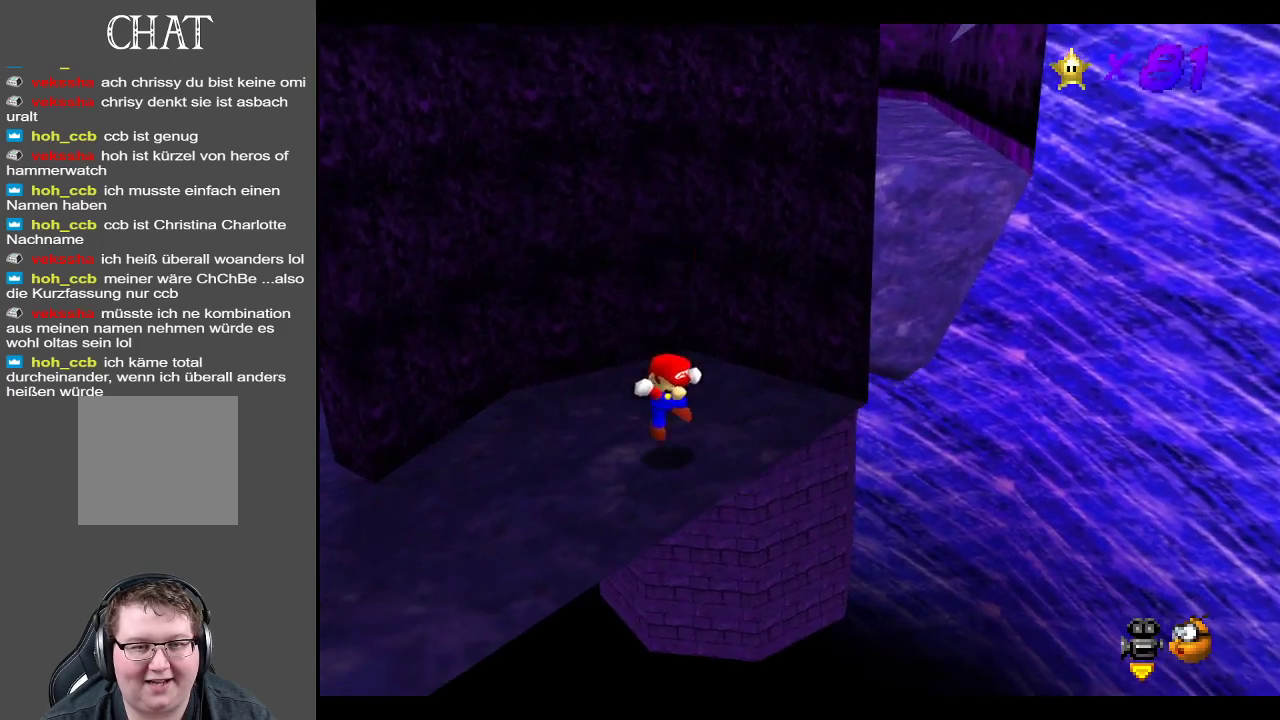
{"buttons": [], "left_stick": "down", "right_stick": "center", "events": [[133, "left_stick", "center"], [167, "Y", "down"], [250, "Y", "up"], [300, "left_stick", "down"]]}
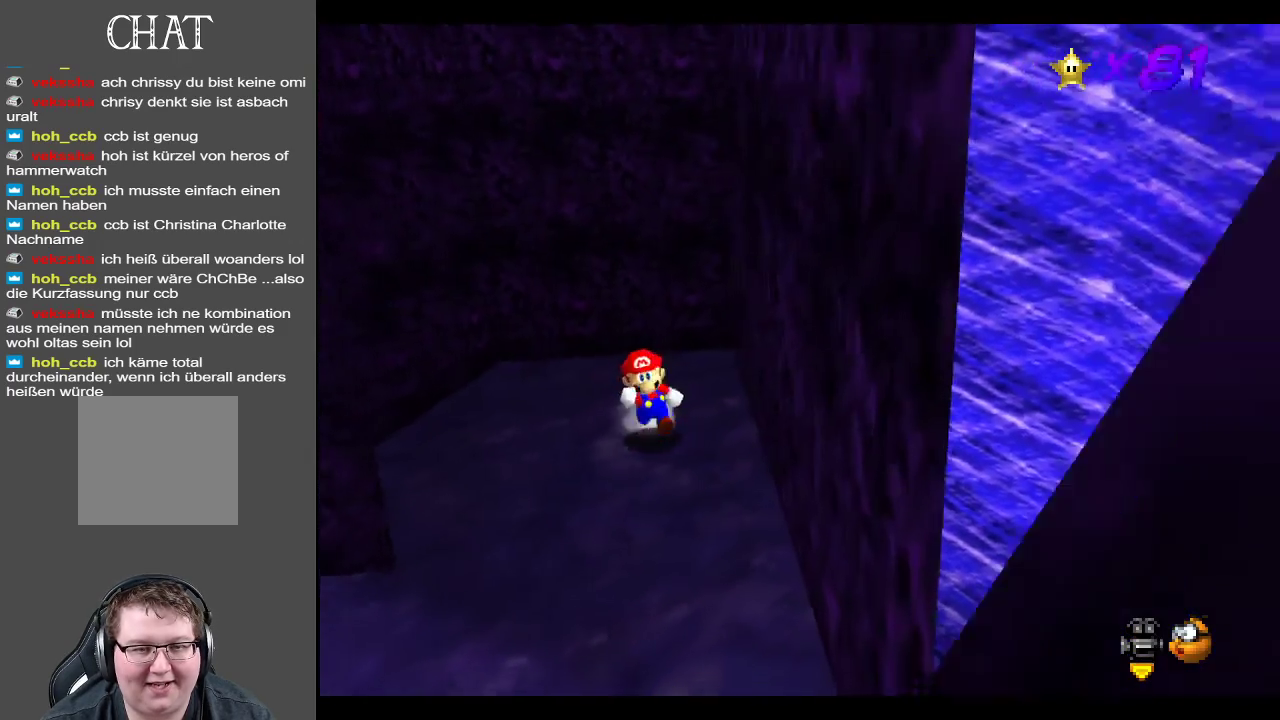
{"buttons": [], "left_stick": "left", "right_stick": "center", "events": [[283, "left_stick", "left"]]}
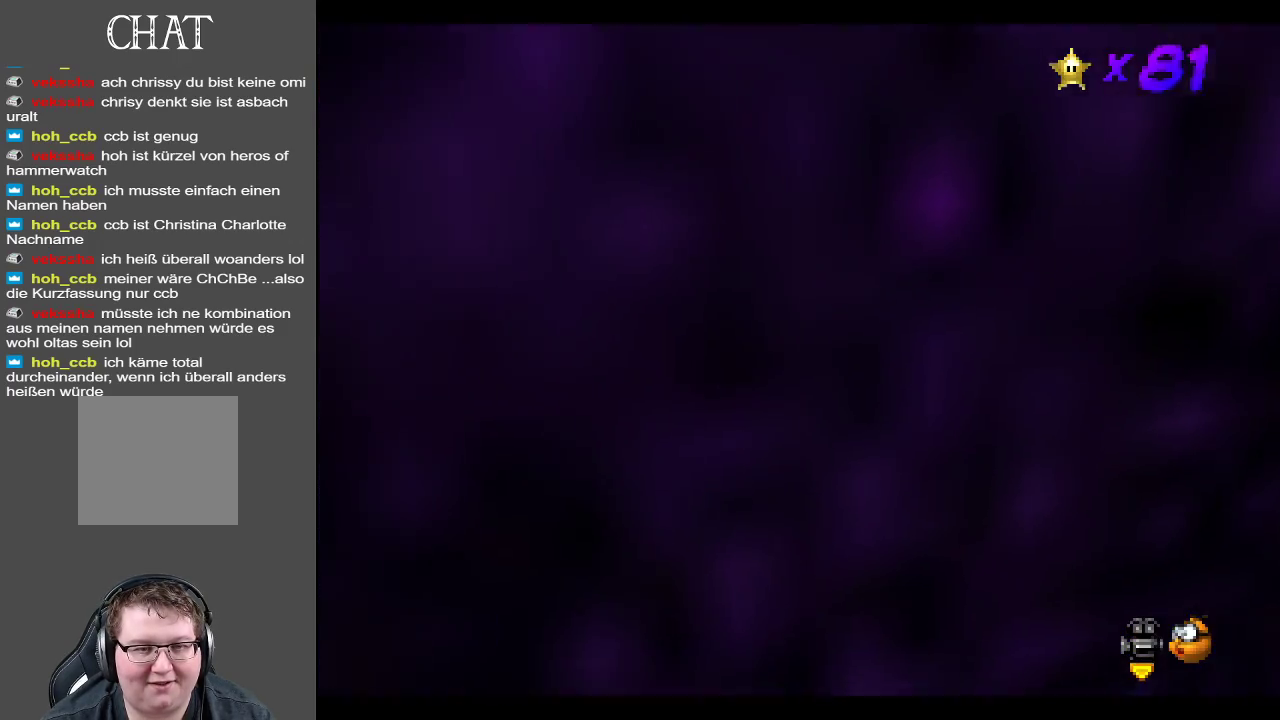
{"buttons": ["A"], "left_stick": "right", "right_stick": "center", "events": [[17, "A", "down"], [267, "A", "up"], [367, "left_stick", "right"], [400, "A", "down"]]}
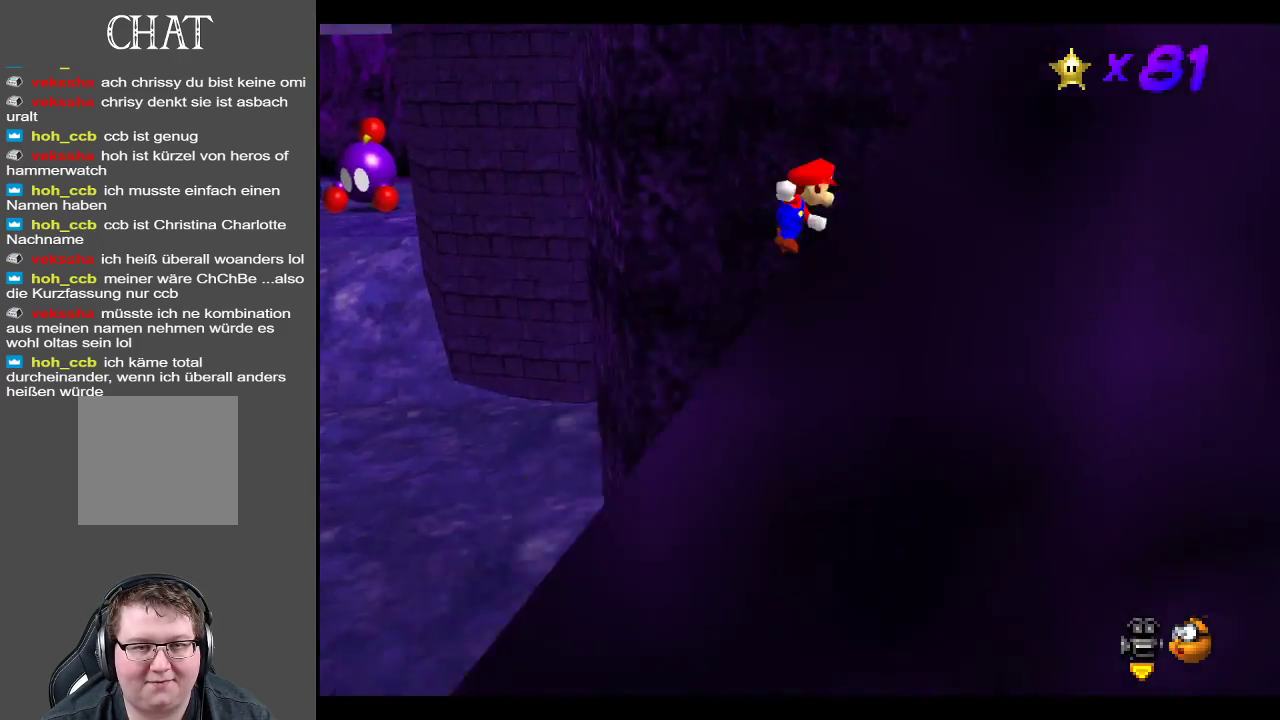
{"buttons": ["A"], "left_stick": "center", "right_stick": "center", "events": [[350, "A", "up"], [500, "A", "down"], [500, "left_stick", "center"]]}
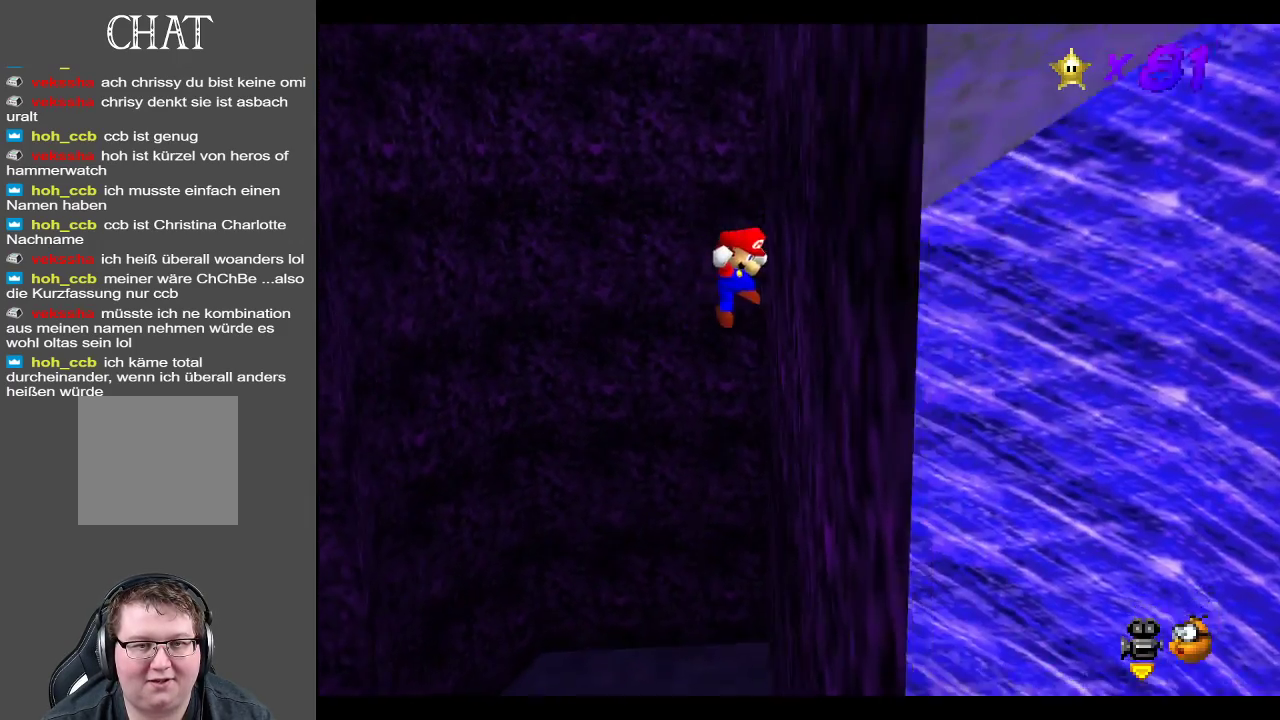
{"buttons": [], "left_stick": "left", "right_stick": "center", "events": [[17, "left_stick", "left"], [433, "A", "up"]]}
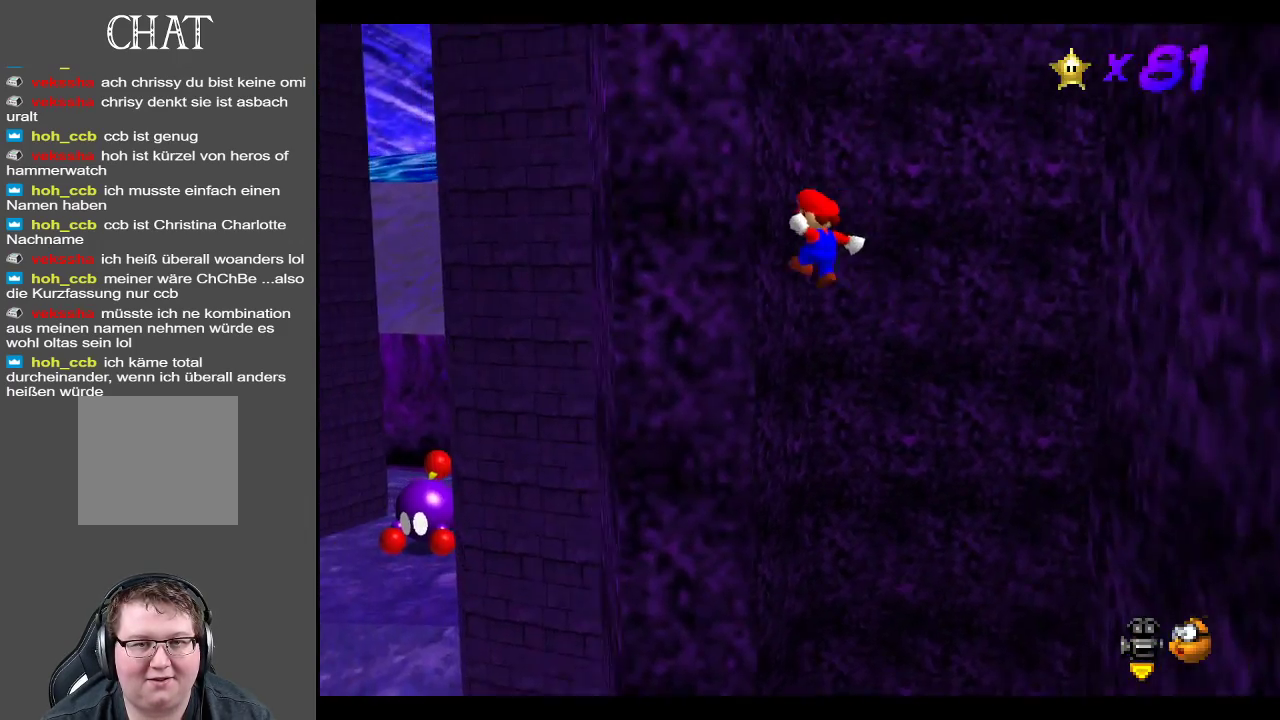
{"buttons": [], "left_stick": "right", "right_stick": "center", "events": [[33, "left_stick", "up"], [67, "A", "down"], [83, "left_stick", "right"], [500, "A", "up"]]}
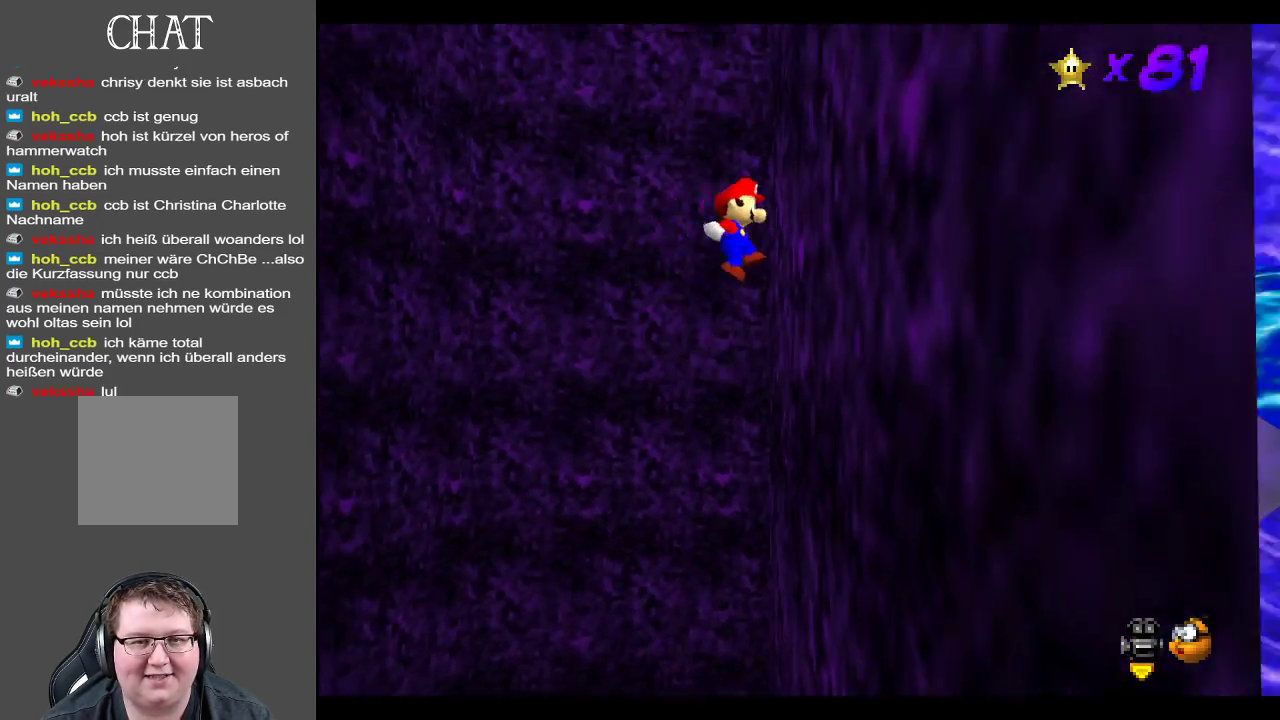
{"buttons": [], "left_stick": "left", "right_stick": "center", "events": [[117, "A", "down"], [133, "left_stick", "up-left"], [450, "left_stick", "left"], [500, "A", "up"]]}
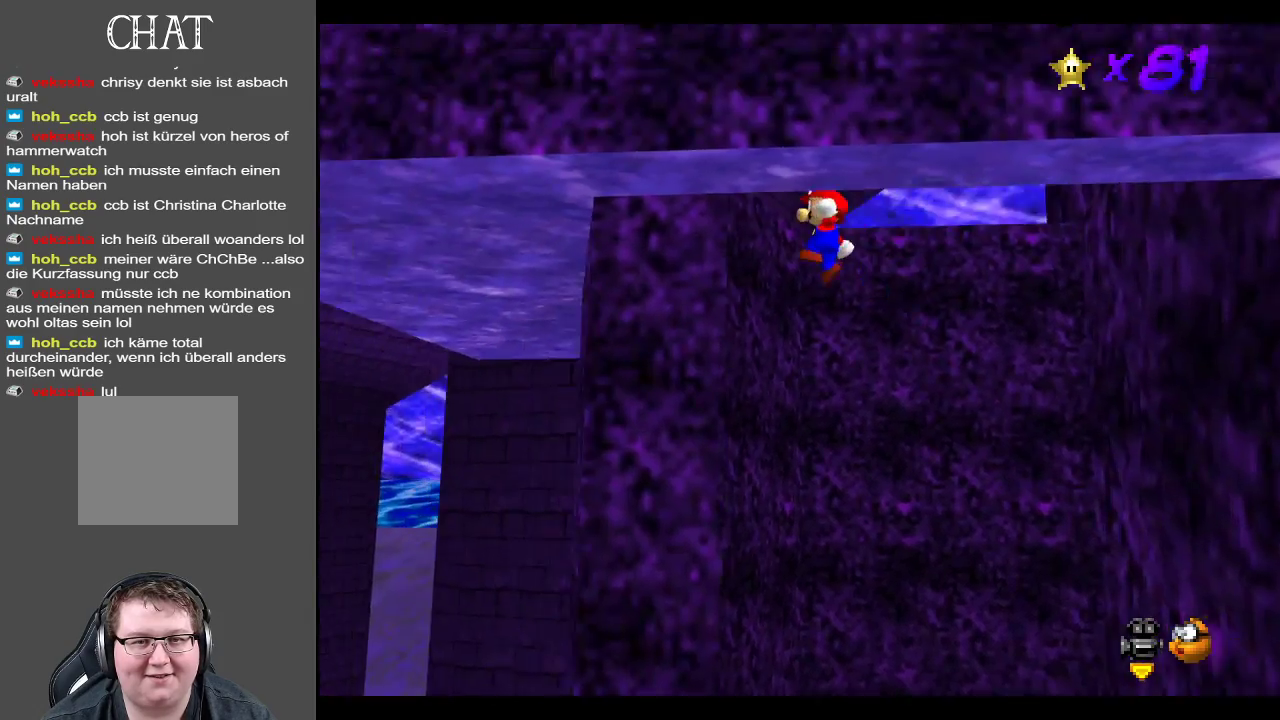
{"buttons": [], "left_stick": "center", "right_stick": "center", "events": [[67, "left_stick", "right"], [183, "A", "down"], [417, "A", "up"], [450, "left_stick", "center"]]}
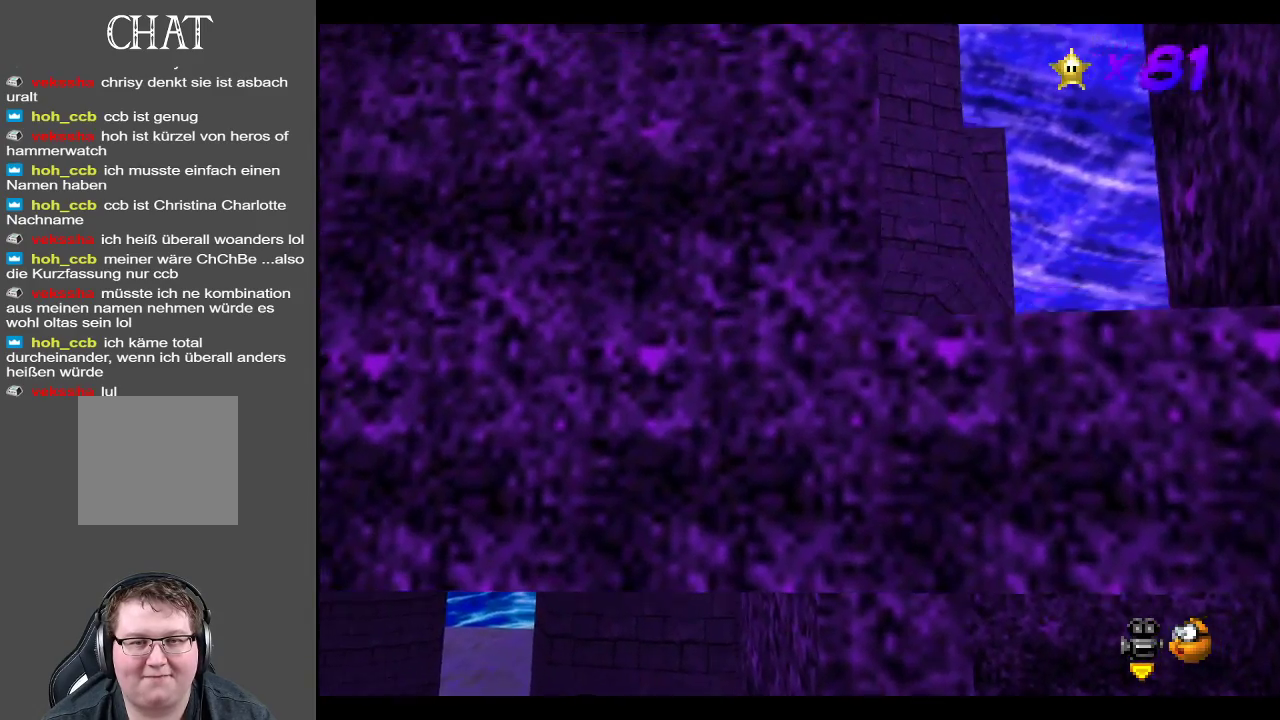
{"buttons": [], "left_stick": "center", "right_stick": "center", "events": [[217, "B", "down"], [383, "B", "up"]]}
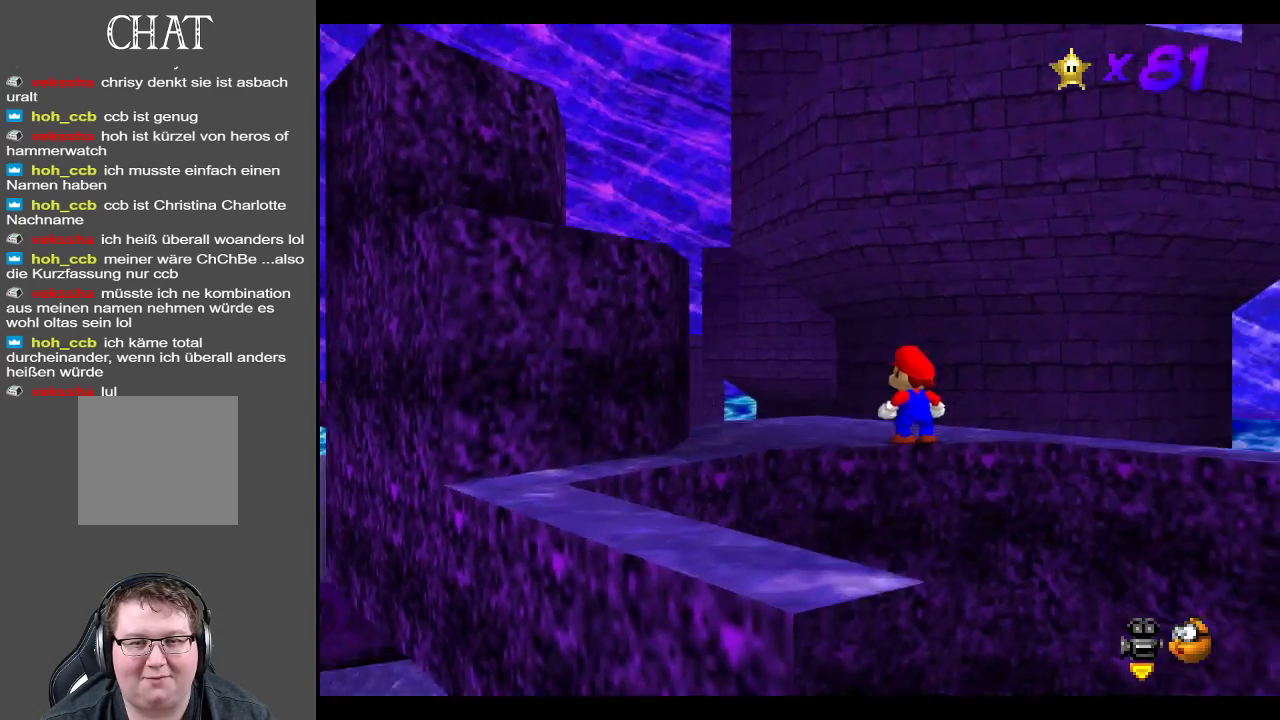
{"buttons": [], "left_stick": "up-left", "right_stick": "center", "events": [[50, "left_stick", "up"], [183, "left_stick", "up-left"], [217, "B", "down"], [383, "B", "up"]]}
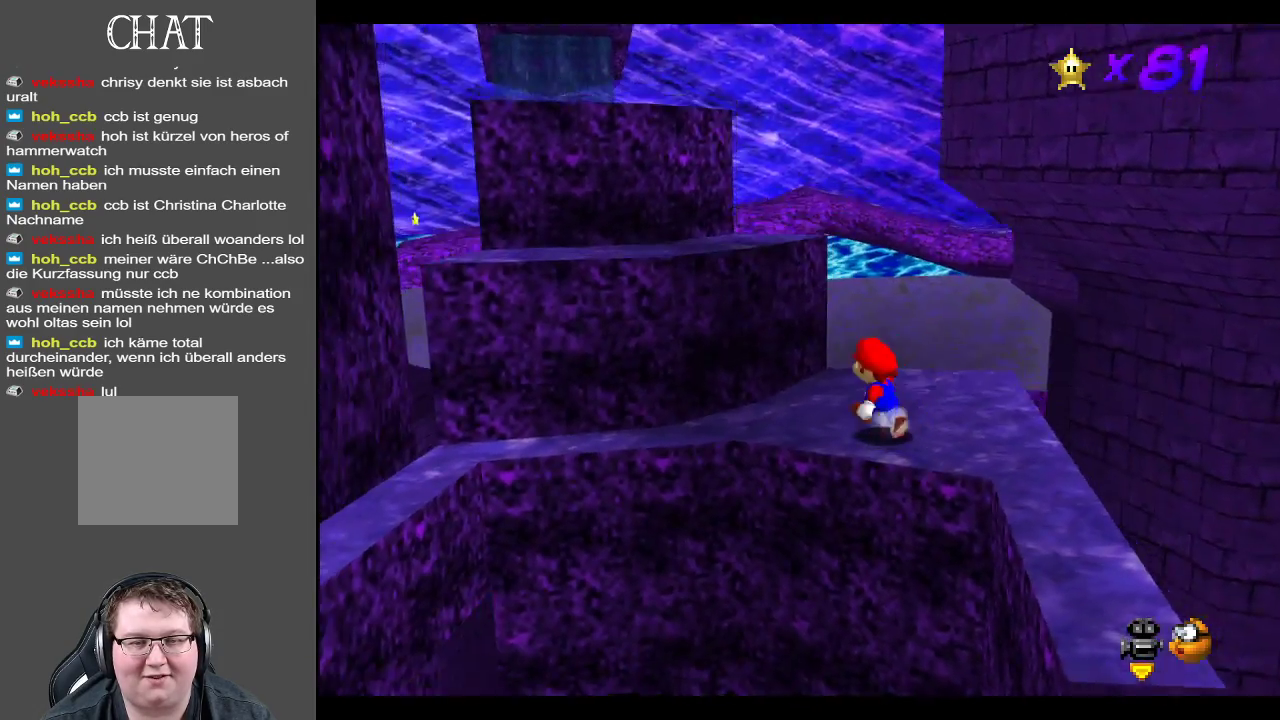
{"buttons": [], "left_stick": "up-left", "right_stick": "center", "events": [[183, "A", "down"], [483, "A", "up"]]}
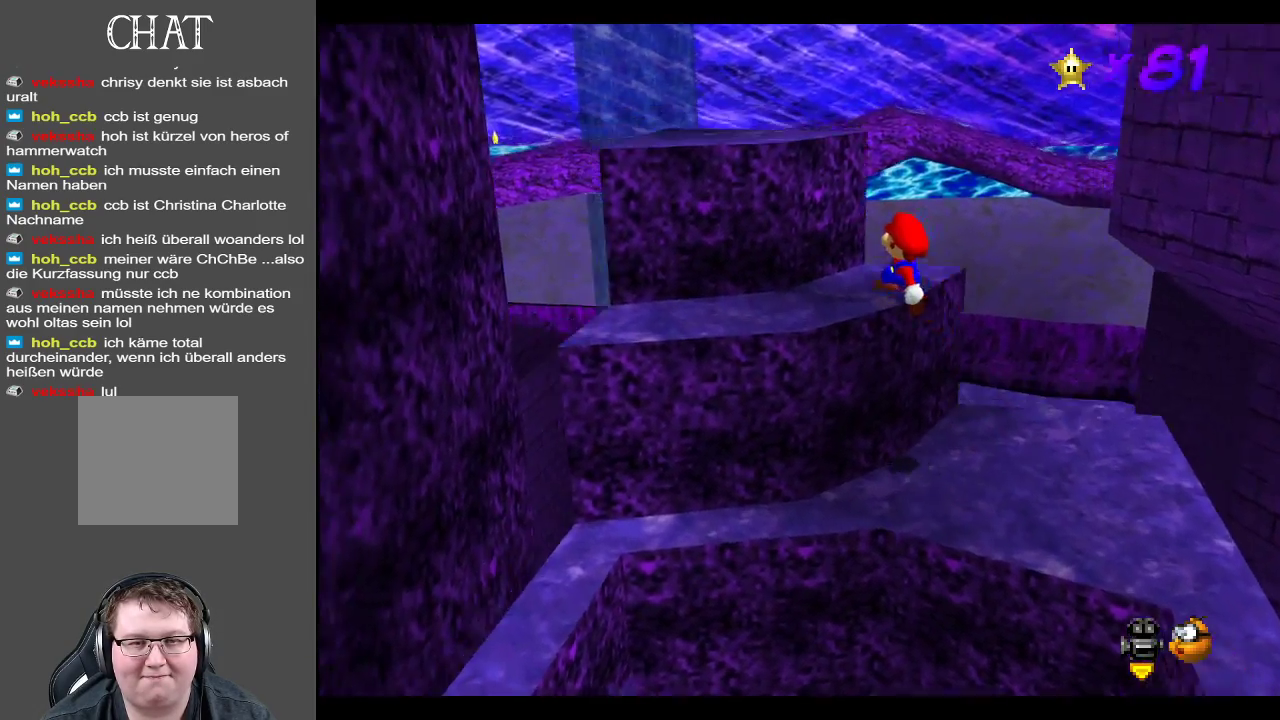
{"buttons": [], "left_stick": "down", "right_stick": "center", "events": [[100, "left_stick", "down-left"], [167, "left_stick", "center"], [267, "A", "down"], [383, "left_stick", "left"], [467, "left_stick", "down"], [500, "A", "up"]]}
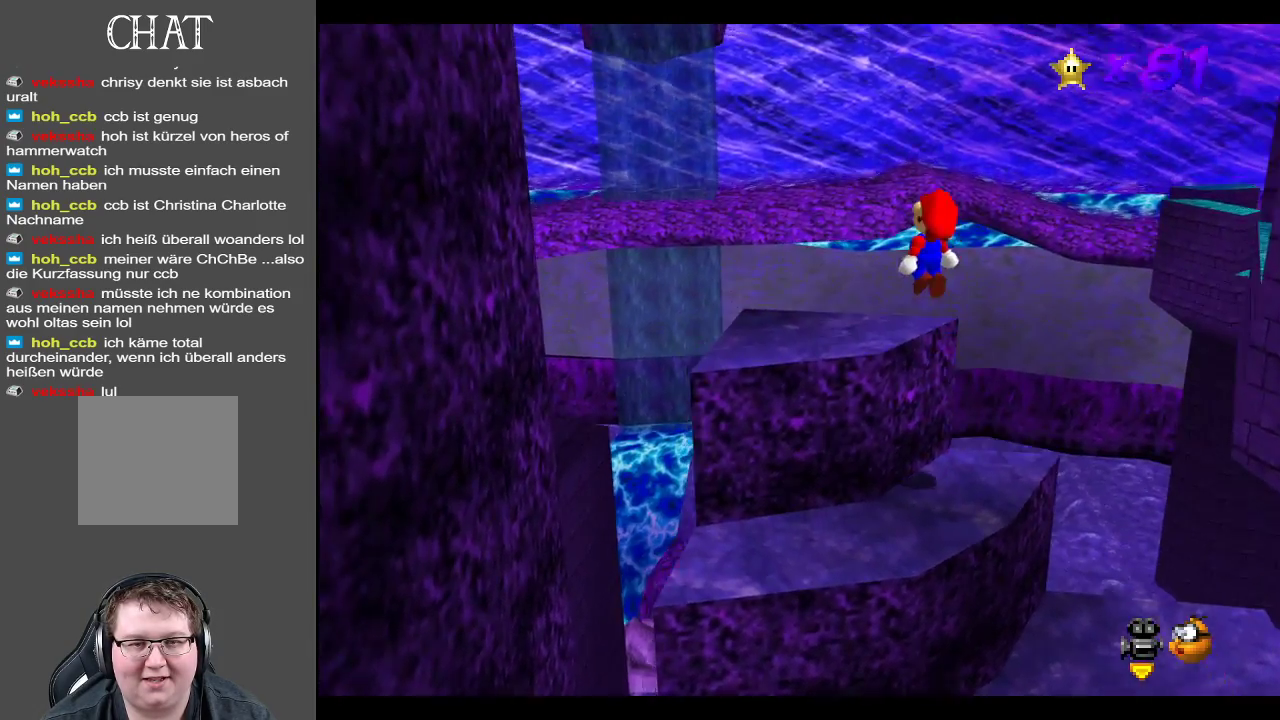
{"buttons": [], "left_stick": "center", "right_stick": "center", "events": [[67, "left_stick", "down-left"], [350, "Y", "down"], [400, "left_stick", "center"], [450, "Y", "up"]]}
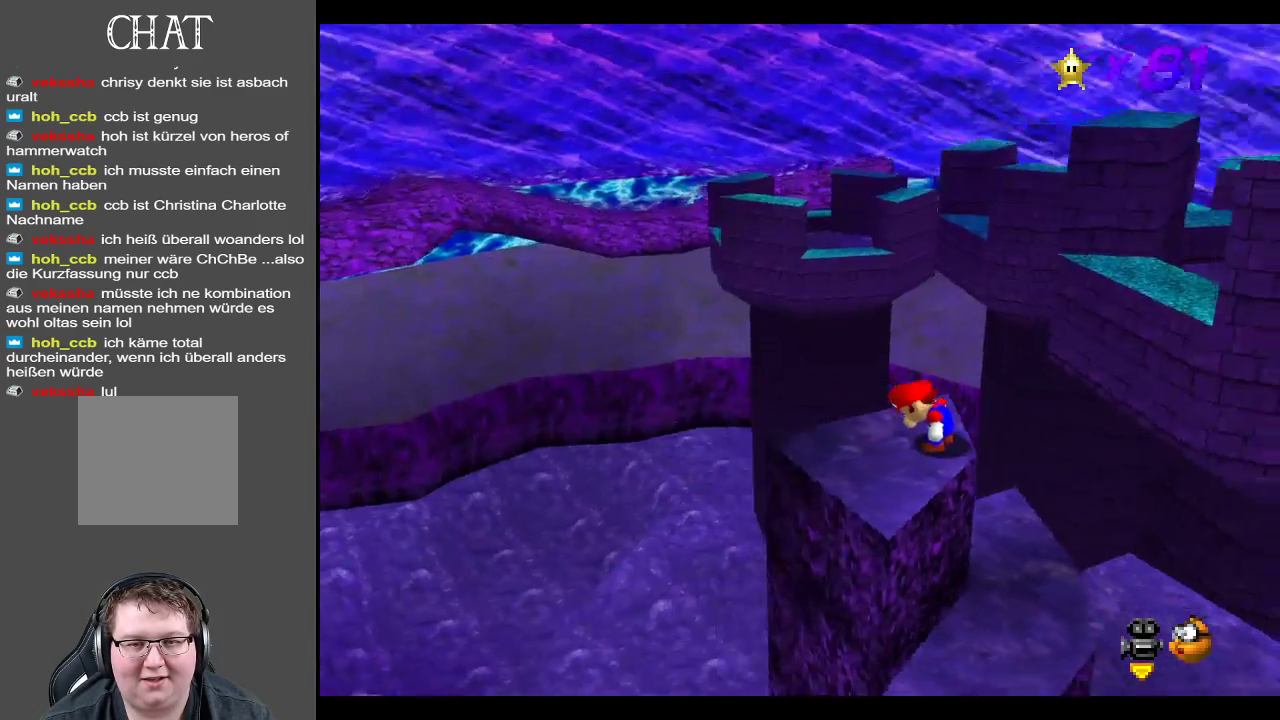
{"buttons": [], "left_stick": "center", "right_stick": "center", "events": [[50, "Y", "down"], [167, "Y", "up"]]}
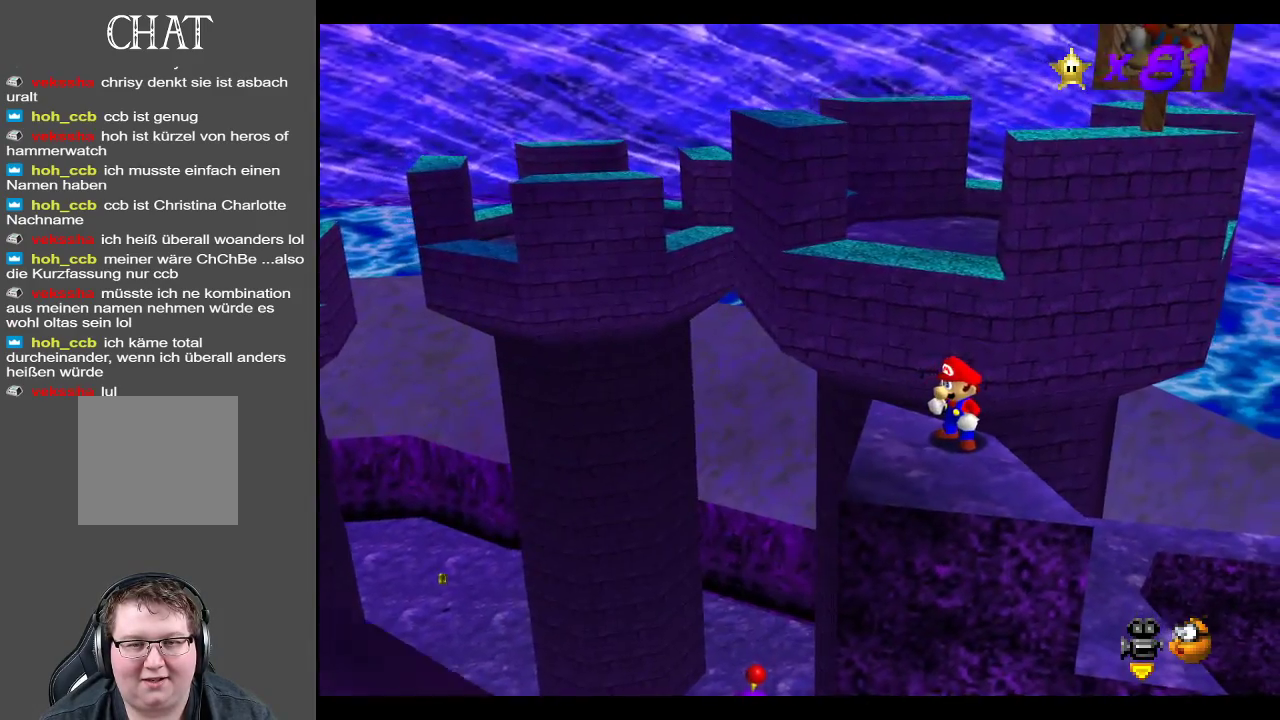
{"buttons": [], "left_stick": "up-left", "right_stick": "center", "events": [[117, "left_stick", "left"], [183, "left_stick", "up-left"]]}